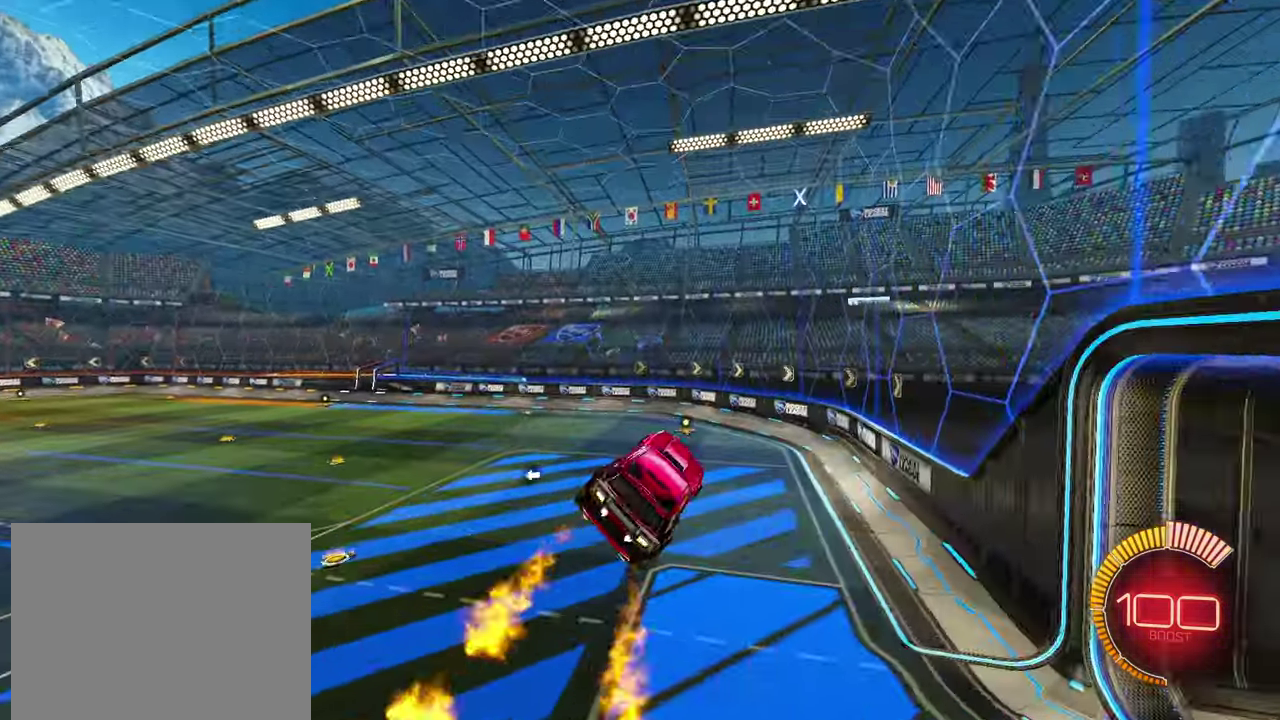
Gameplay with a controller (PlayStation layout); each line is a JSON object with the inputs held at the frame after it. "events" lists button and stick changes between this image and that frame as [ms after this image, input, new state], when the widget could be followed in between. Not read: L3 R3 right_stick.
{"buttons": ["R1", "R2"], "left_stick": "center", "events": [[116, "L1", "down"], [133, "left_stick", "up-right"], [200, "L1", "up"], [200, "R1", "down"], [200, "left_stick", "center"], [350, "left_stick", "right"], [466, "left_stick", "center"]]}
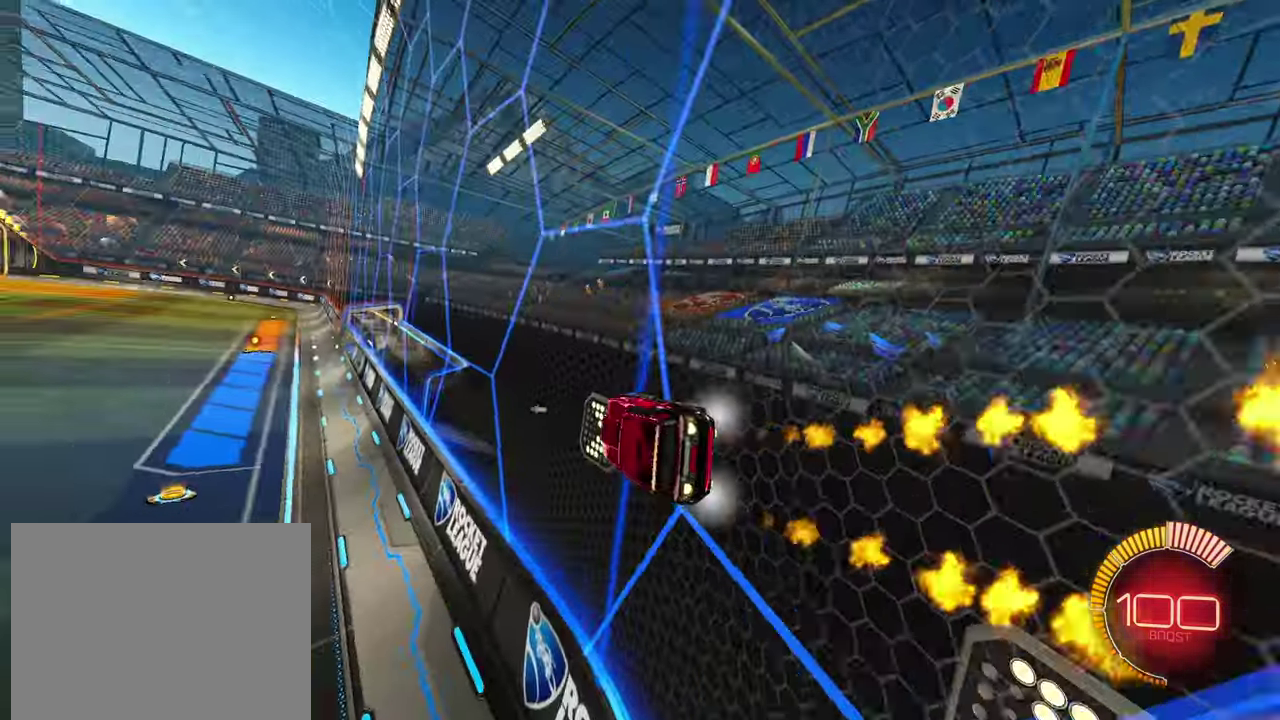
{"buttons": ["R2"], "left_stick": "center", "events": [[416, "R1", "up"], [433, "left_stick", "right"], [500, "left_stick", "center"]]}
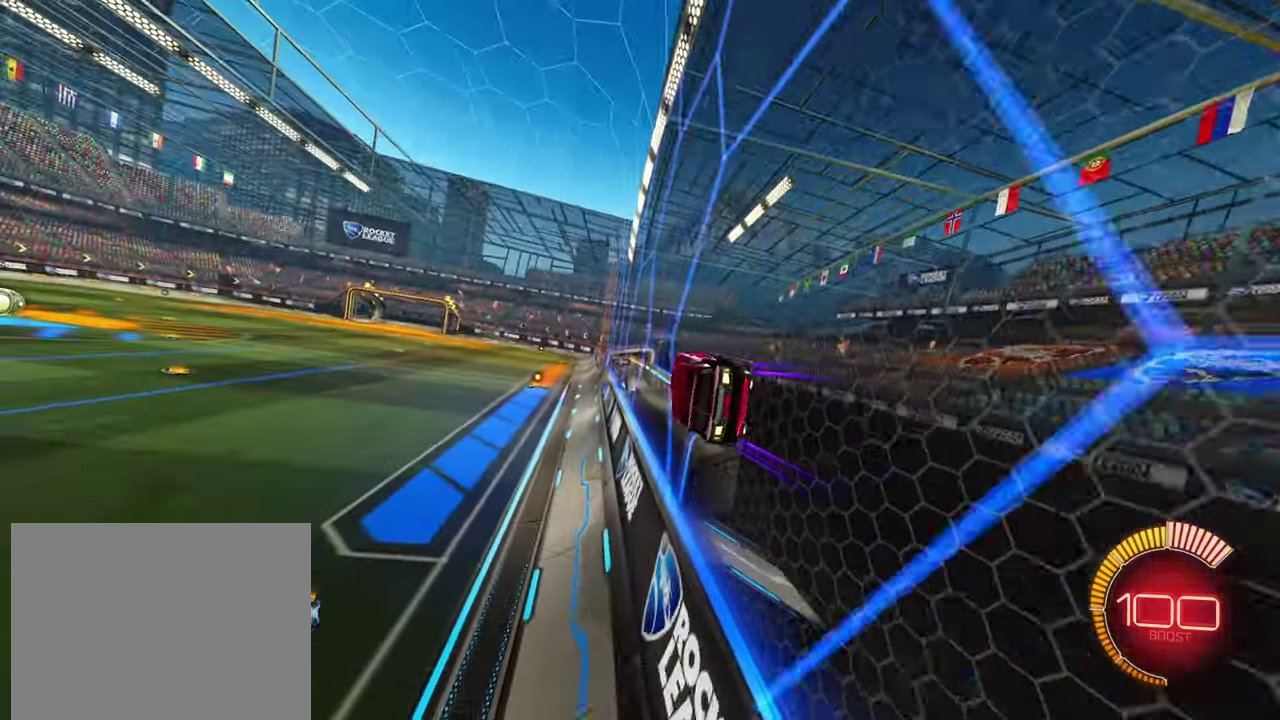
{"buttons": [], "left_stick": "right", "events": [[33, "R2", "up"], [133, "R2", "down"], [300, "left_stick", "down-left"], [366, "R2", "up"], [416, "left_stick", "right"]]}
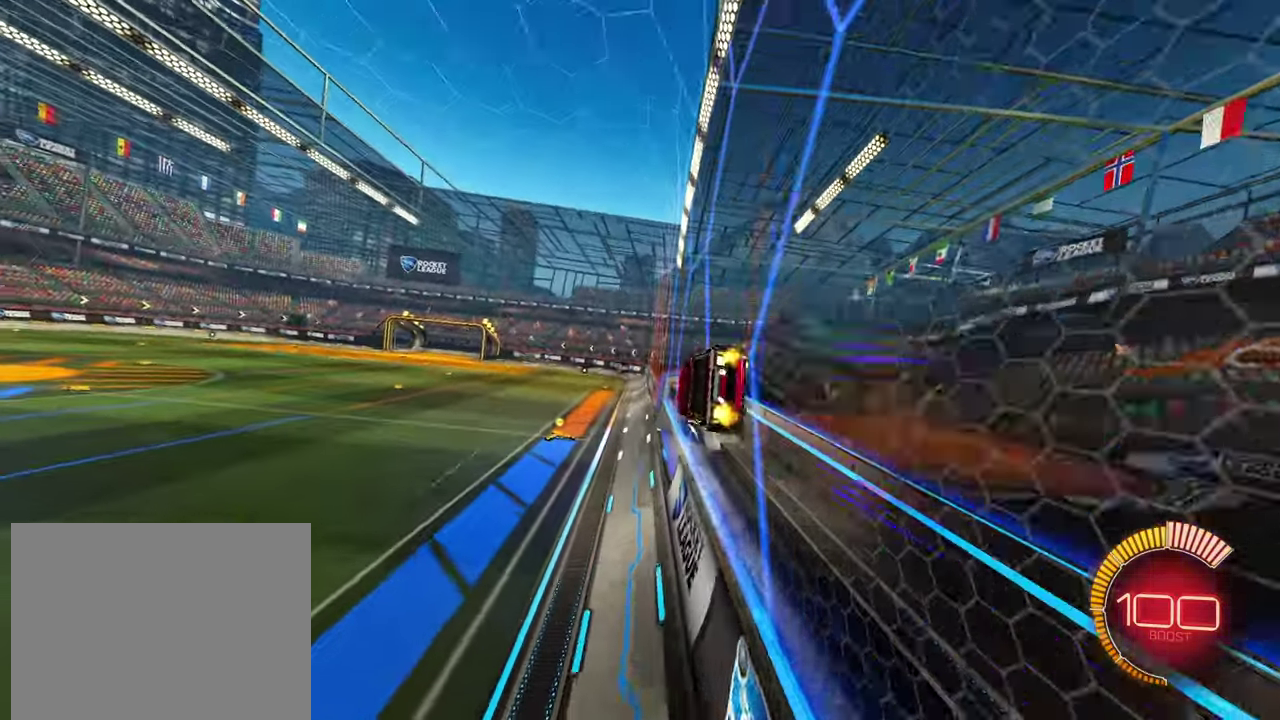
{"buttons": ["CROSS"], "left_stick": "up-right", "events": [[16, "CROSS", "down"], [66, "CROSS", "up"], [133, "CROSS", "down"], [183, "CROSS", "up"], [250, "CROSS", "down"], [300, "left_stick", "up-right"], [316, "CROSS", "up"], [350, "left_stick", "right"], [366, "CROSS", "down"], [400, "left_stick", "up-right"], [416, "CROSS", "up"], [483, "CROSS", "down"]]}
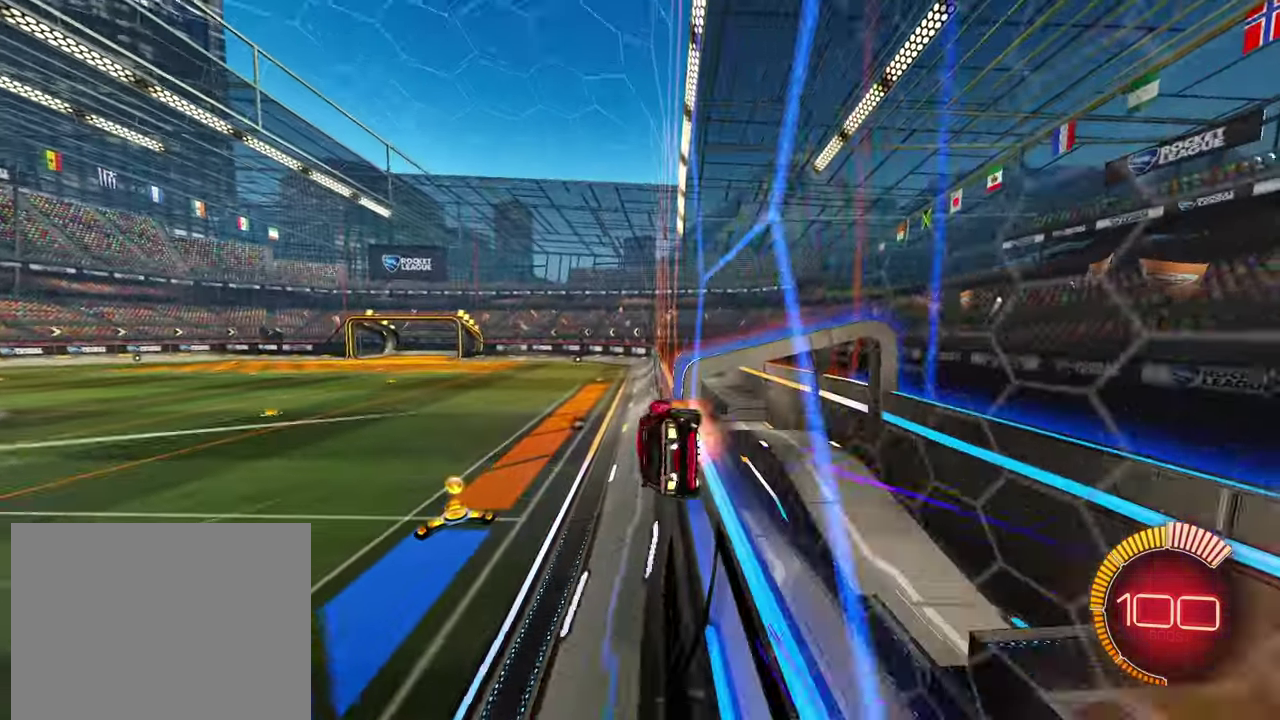
{"buttons": [], "left_stick": "up-right", "events": [[50, "CROSS", "up"], [66, "left_stick", "right"], [100, "CROSS", "down"], [150, "CROSS", "up"], [166, "left_stick", "up-right"], [216, "CROSS", "down"], [266, "CROSS", "up"], [316, "CROSS", "down"], [383, "CROSS", "up"]]}
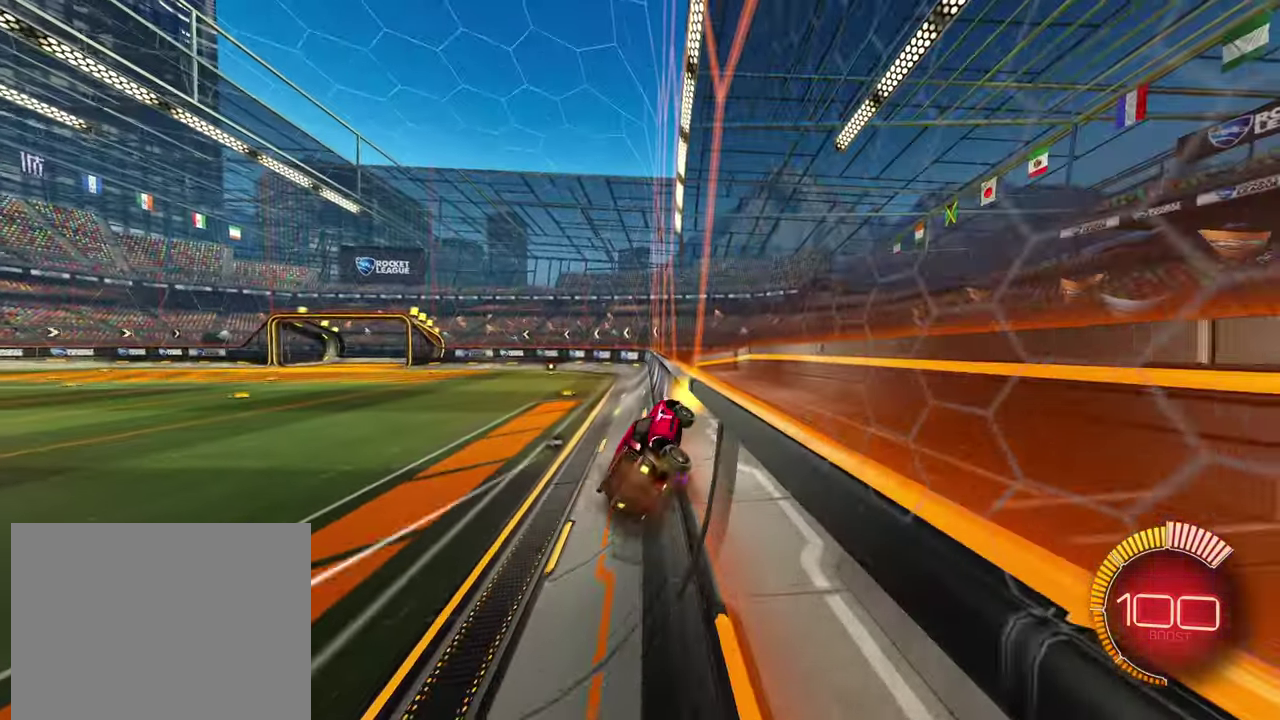
{"buttons": [], "left_stick": "left", "events": [[66, "CROSS", "down"], [116, "CROSS", "up"], [183, "CROSS", "down"], [233, "CROSS", "up"], [400, "left_stick", "left"]]}
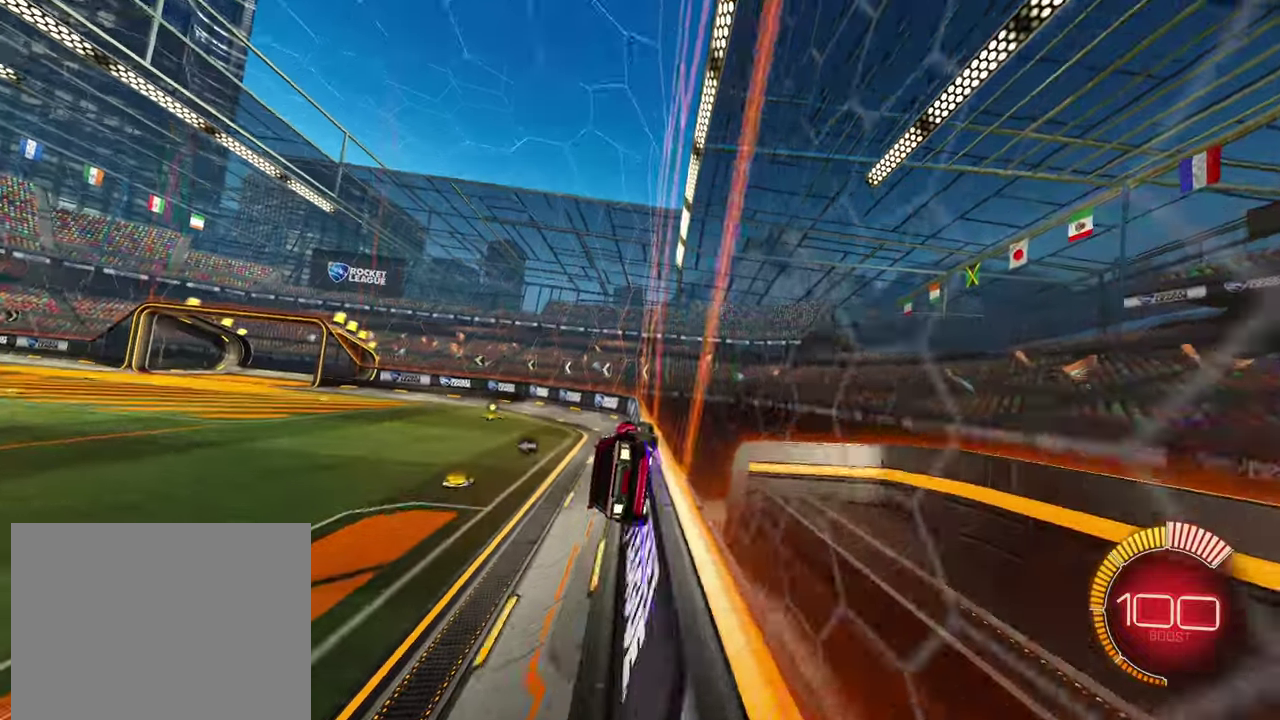
{"buttons": ["CROSS"], "left_stick": "up-right", "events": [[66, "R2", "down"], [66, "left_stick", "right"], [316, "left_stick", "left"], [400, "R2", "up"], [483, "left_stick", "up-right"], [500, "CROSS", "down"]]}
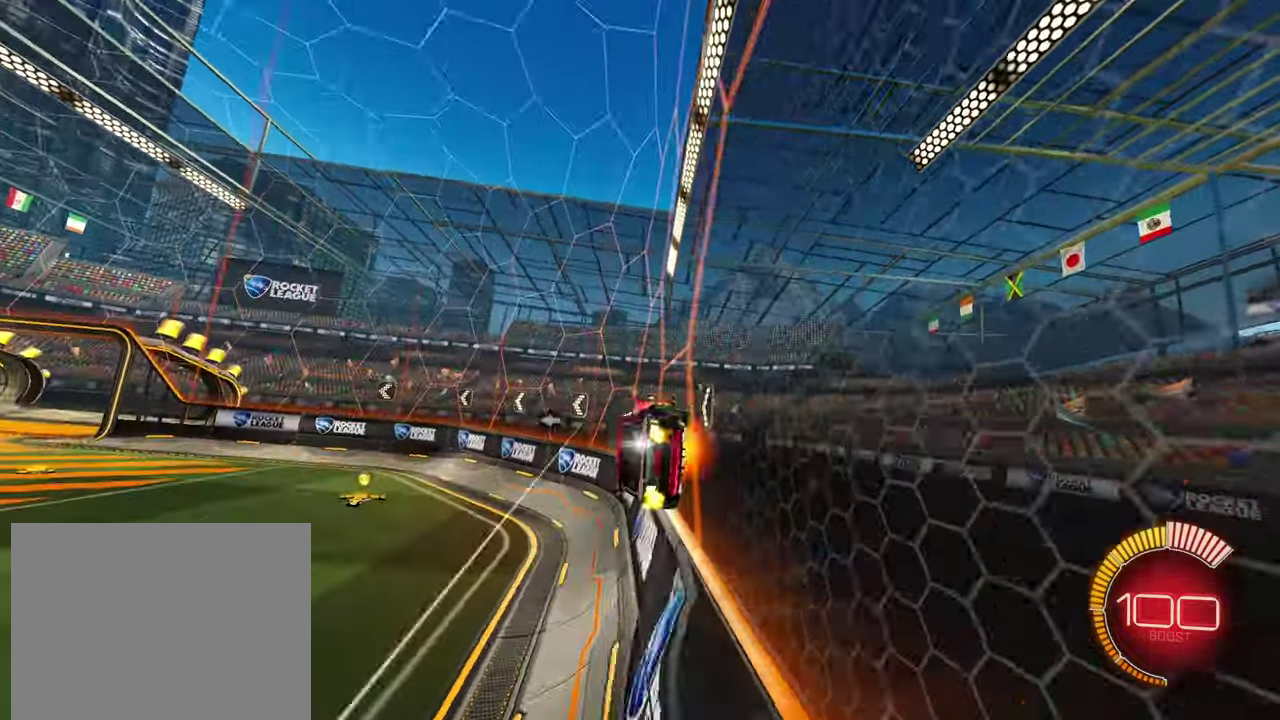
{"buttons": ["CROSS"], "left_stick": "up-right", "events": [[66, "CROSS", "up"], [116, "CROSS", "down"], [183, "CROSS", "up"], [233, "CROSS", "down"], [300, "CROSS", "up"], [366, "CROSS", "down"], [416, "CROSS", "up"], [466, "CROSS", "down"]]}
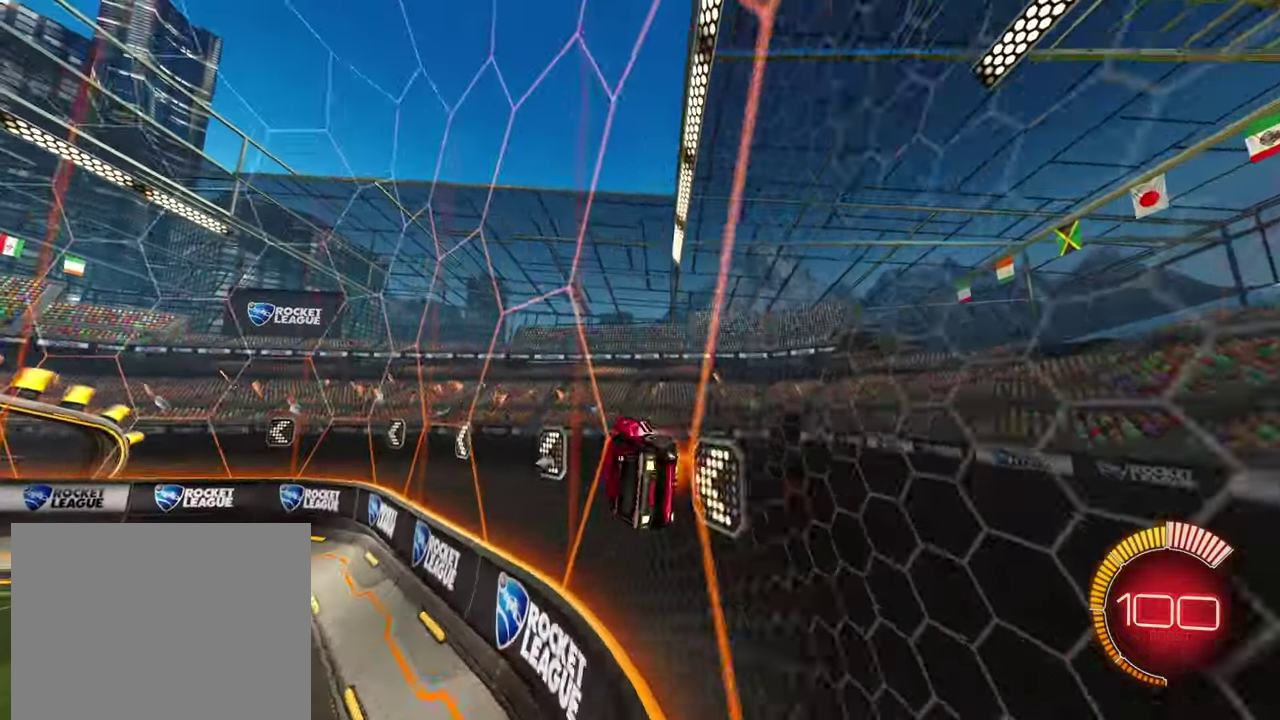
{"buttons": ["R2"], "left_stick": "center", "events": [[33, "CROSS", "up"], [50, "R2", "down"], [133, "left_stick", "left"], [366, "left_stick", "center"]]}
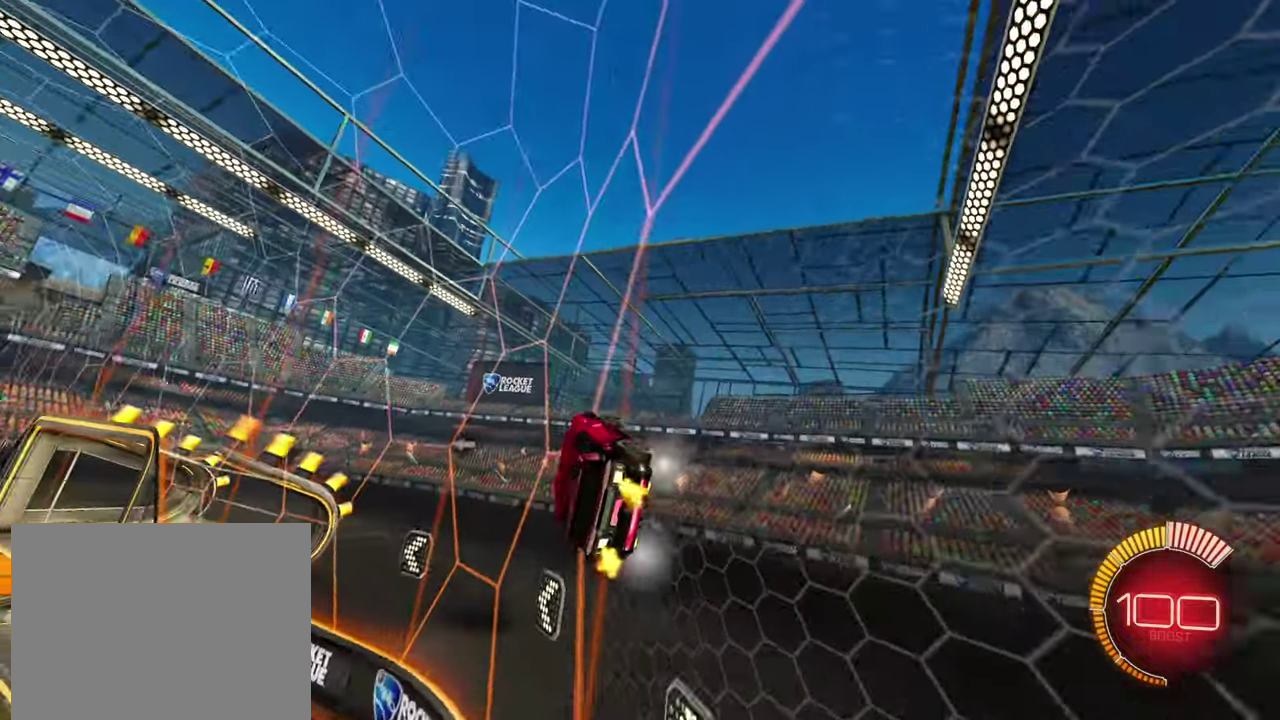
{"buttons": ["R2"], "left_stick": "center", "events": [[116, "left_stick", "left"], [233, "left_stick", "center"]]}
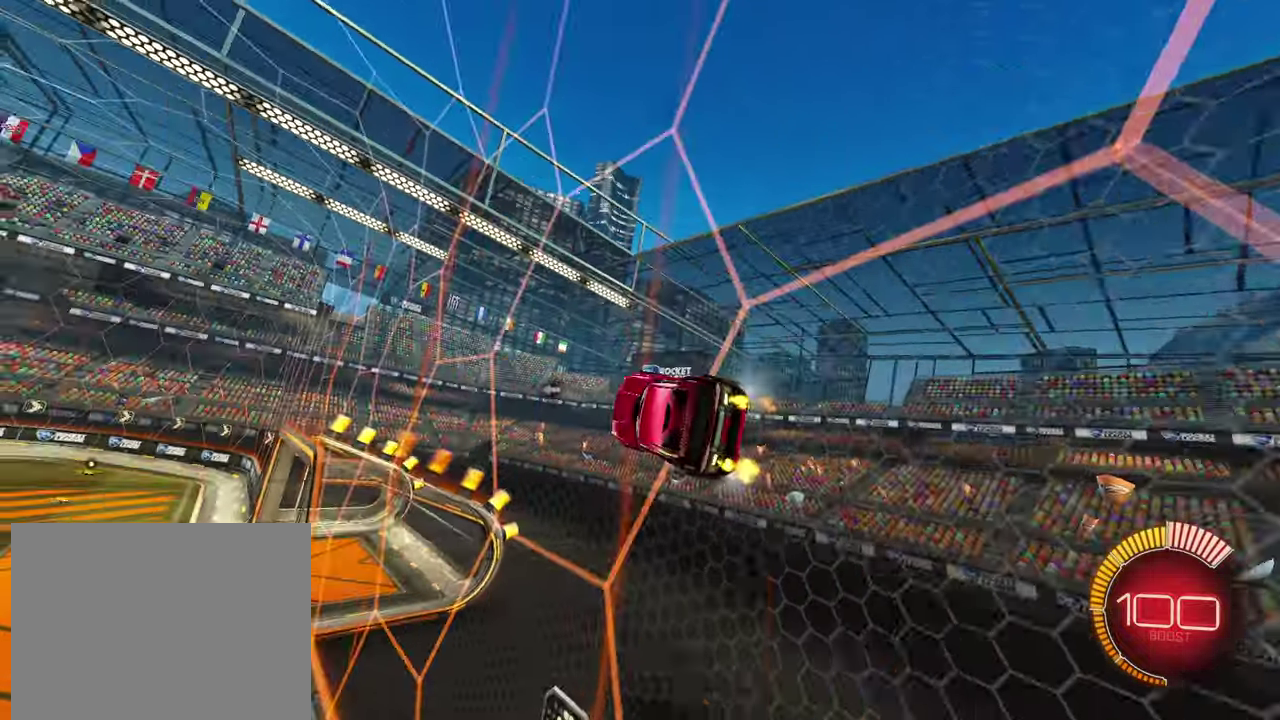
{"buttons": [], "left_stick": "up-right", "events": [[133, "left_stick", "left"], [166, "R2", "up"], [216, "left_stick", "up-right"], [283, "CROSS", "down"], [350, "CROSS", "up"]]}
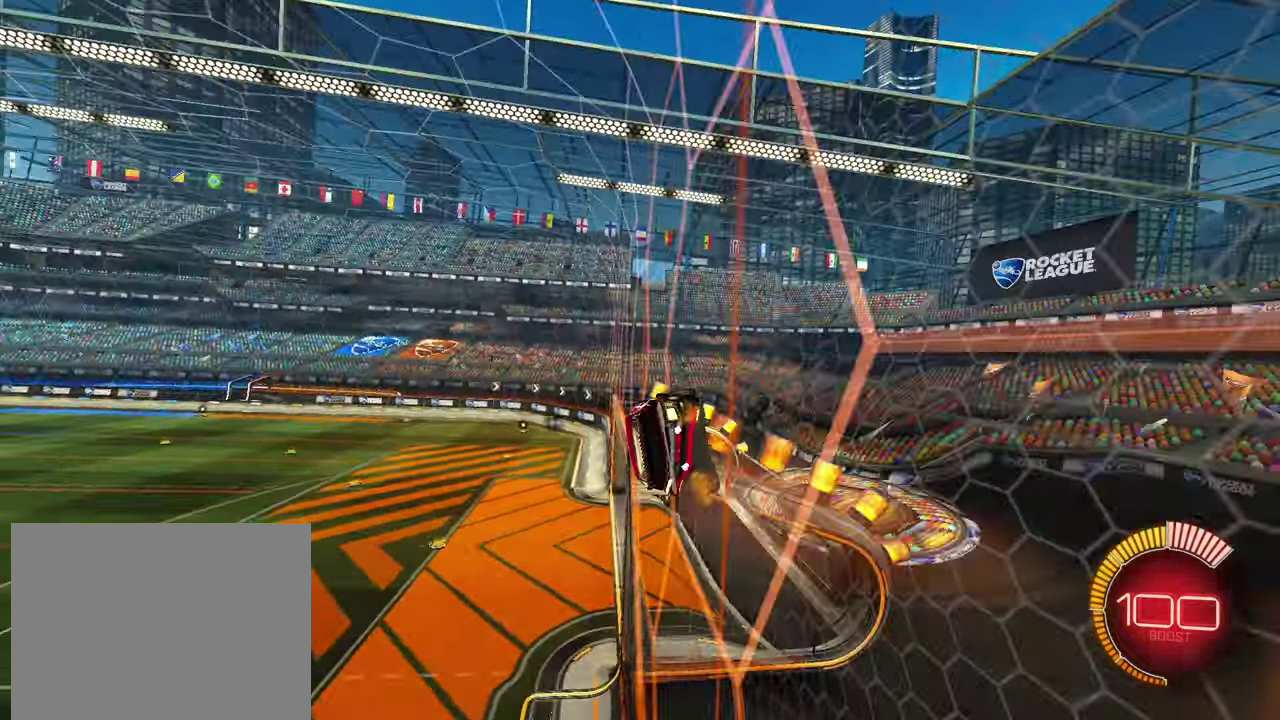
{"buttons": ["CROSS"], "left_stick": "up-right", "events": [[266, "CROSS", "down"], [316, "CROSS", "up"], [383, "CROSS", "down"], [433, "CROSS", "up"], [500, "CROSS", "down"]]}
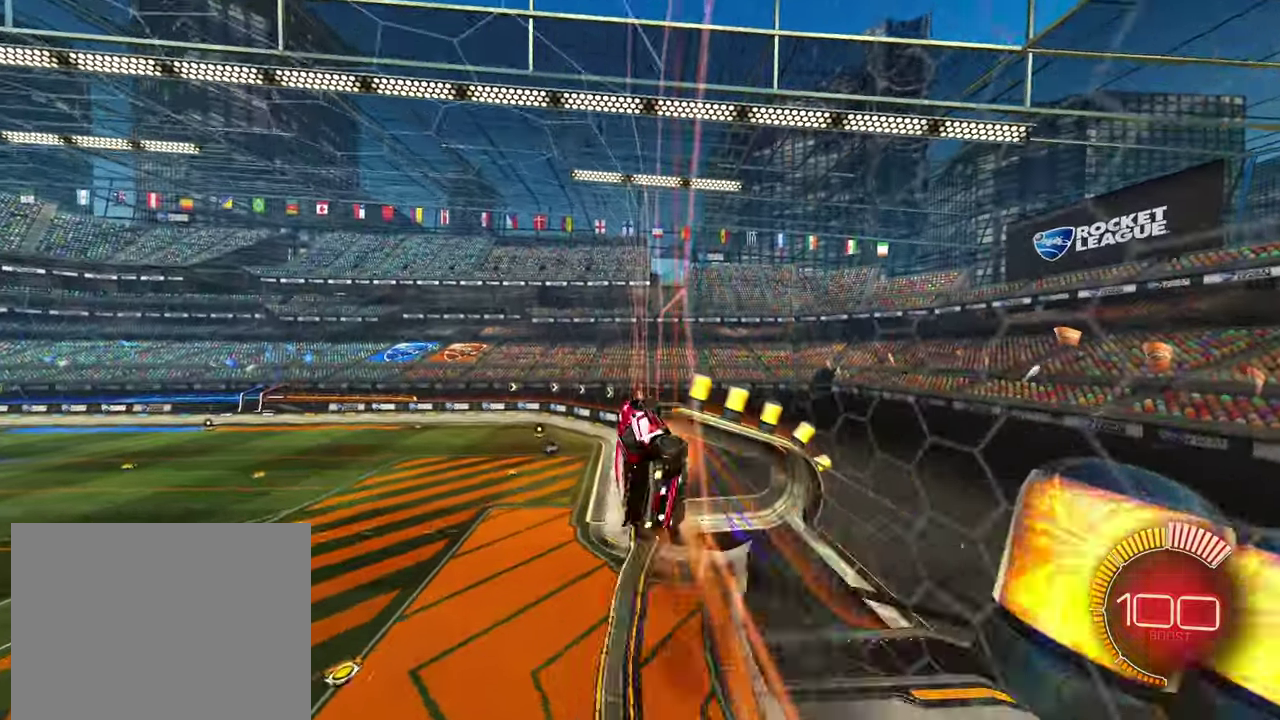
{"buttons": [], "left_stick": "left", "events": [[50, "CROSS", "up"], [116, "CROSS", "down"], [166, "CROSS", "up"], [216, "CROSS", "down"], [283, "CROSS", "up"], [350, "CROSS", "down"], [400, "CROSS", "up"], [500, "left_stick", "left"]]}
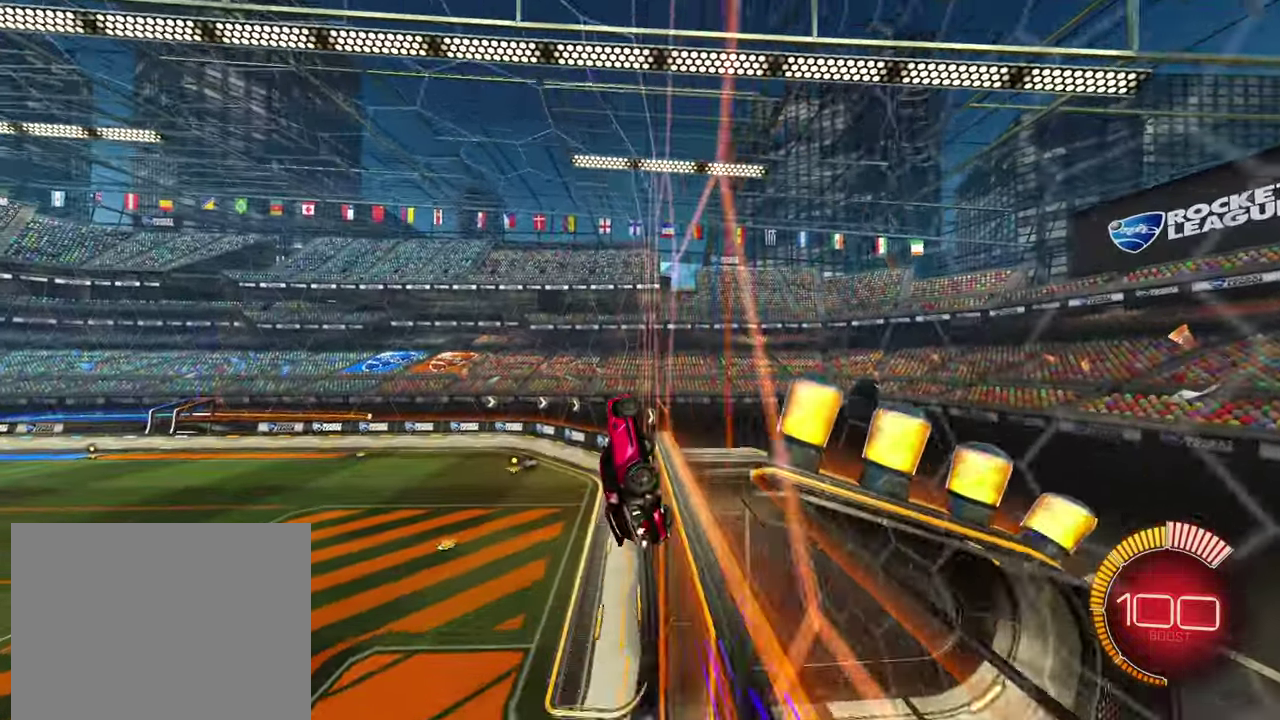
{"buttons": ["L2", "R2"], "left_stick": "right", "events": [[150, "R2", "down"], [216, "left_stick", "center"], [350, "left_stick", "down-left"], [433, "left_stick", "right"], [450, "L2", "down"]]}
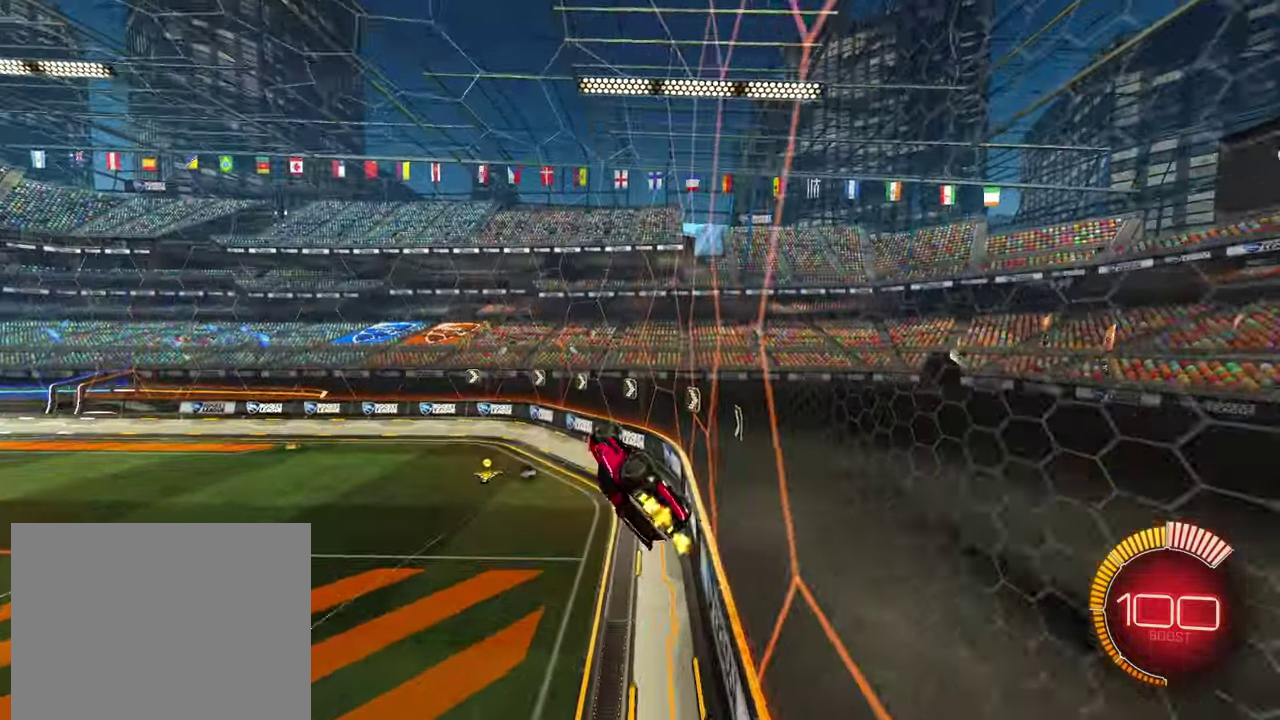
{"buttons": [], "left_stick": "center", "events": [[66, "R2", "up"], [100, "L2", "up"], [133, "left_stick", "down"], [283, "left_stick", "center"], [333, "L2", "down"], [366, "left_stick", "right"], [450, "L2", "up"], [466, "left_stick", "center"]]}
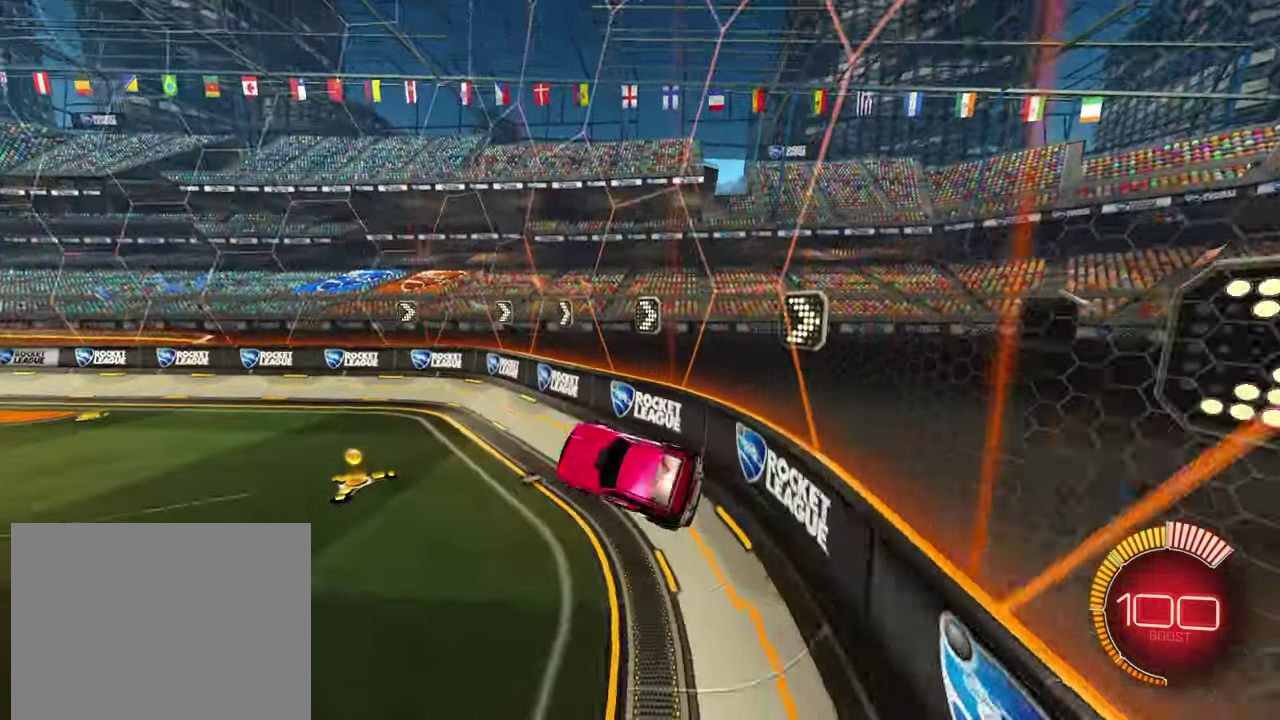
{"buttons": ["R1", "R2"], "left_stick": "center", "events": [[33, "left_stick", "up"], [83, "L1", "down"], [166, "R2", "down"], [183, "L1", "up"], [216, "CROSS", "down"], [300, "R1", "down"], [316, "CROSS", "up"], [316, "left_stick", "center"]]}
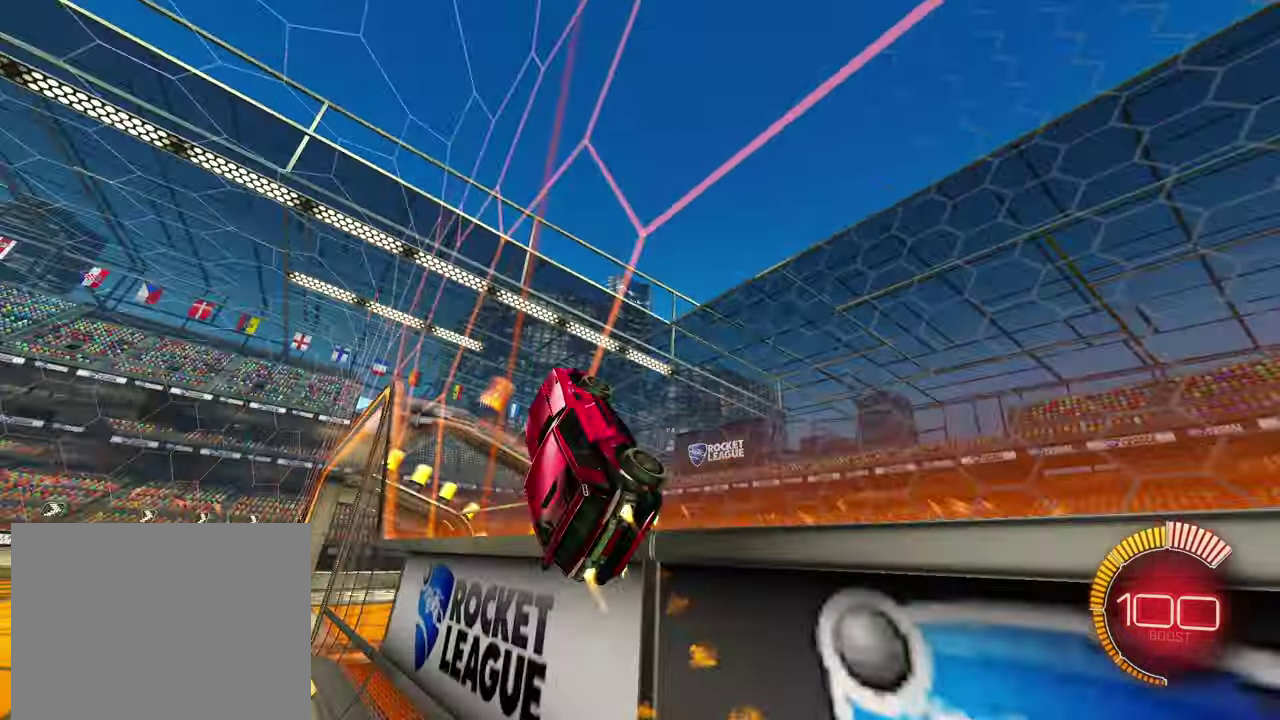
{"buttons": ["R1", "R2"], "left_stick": "center", "events": [[83, "left_stick", "left"], [200, "left_stick", "center"], [383, "left_stick", "left"], [483, "left_stick", "center"]]}
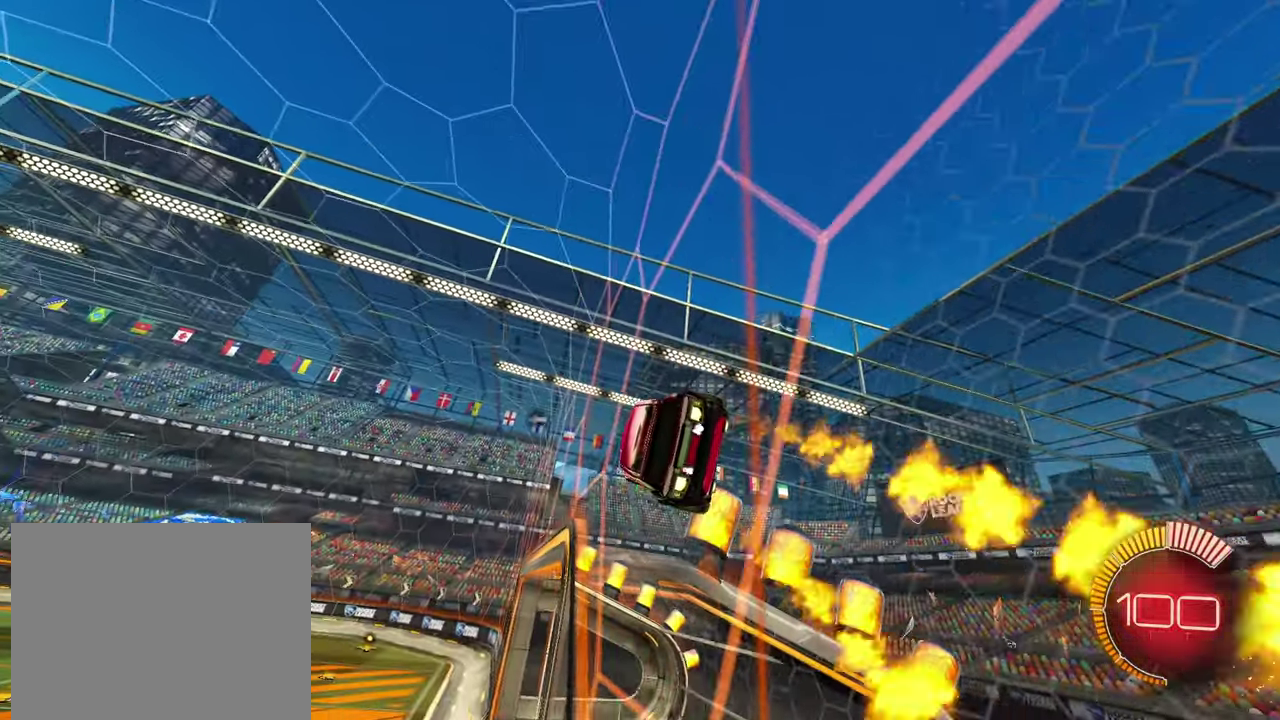
{"buttons": ["R2"], "left_stick": "center", "events": [[366, "left_stick", "left"], [416, "R1", "up"], [466, "left_stick", "center"]]}
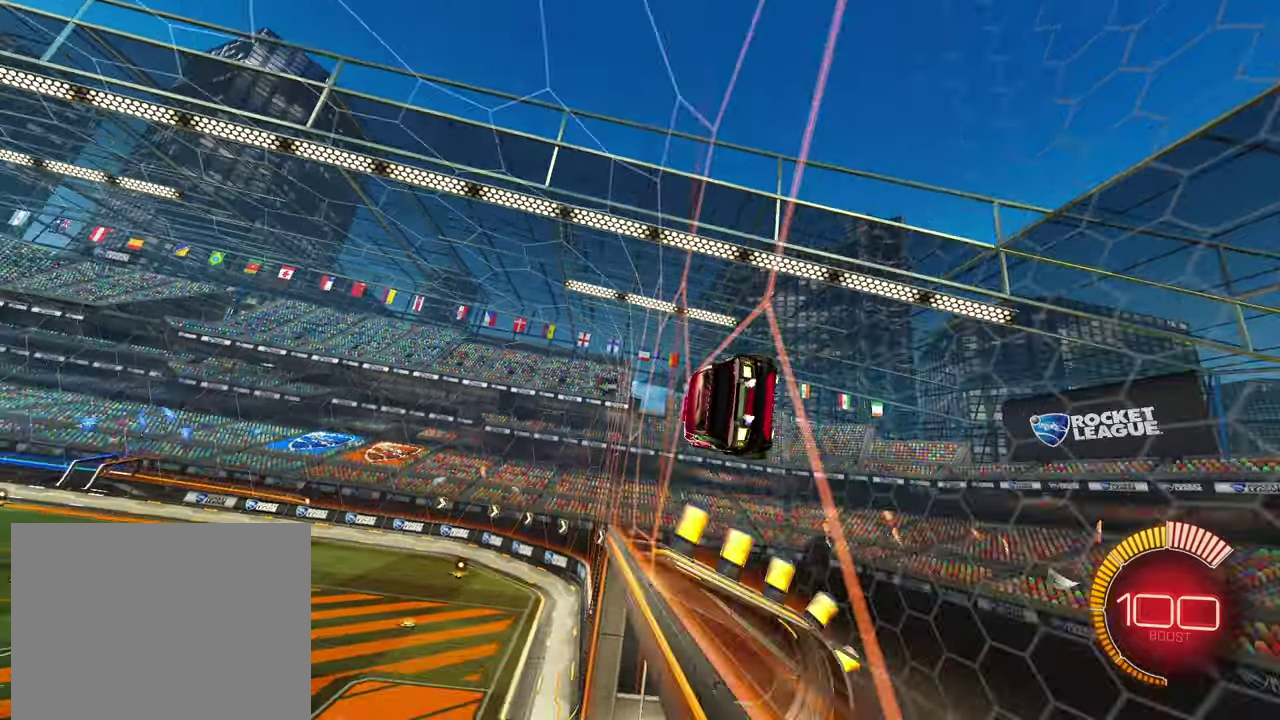
{"buttons": [], "left_stick": "right", "events": [[233, "left_stick", "down-left"], [266, "R2", "up"], [400, "left_stick", "right"]]}
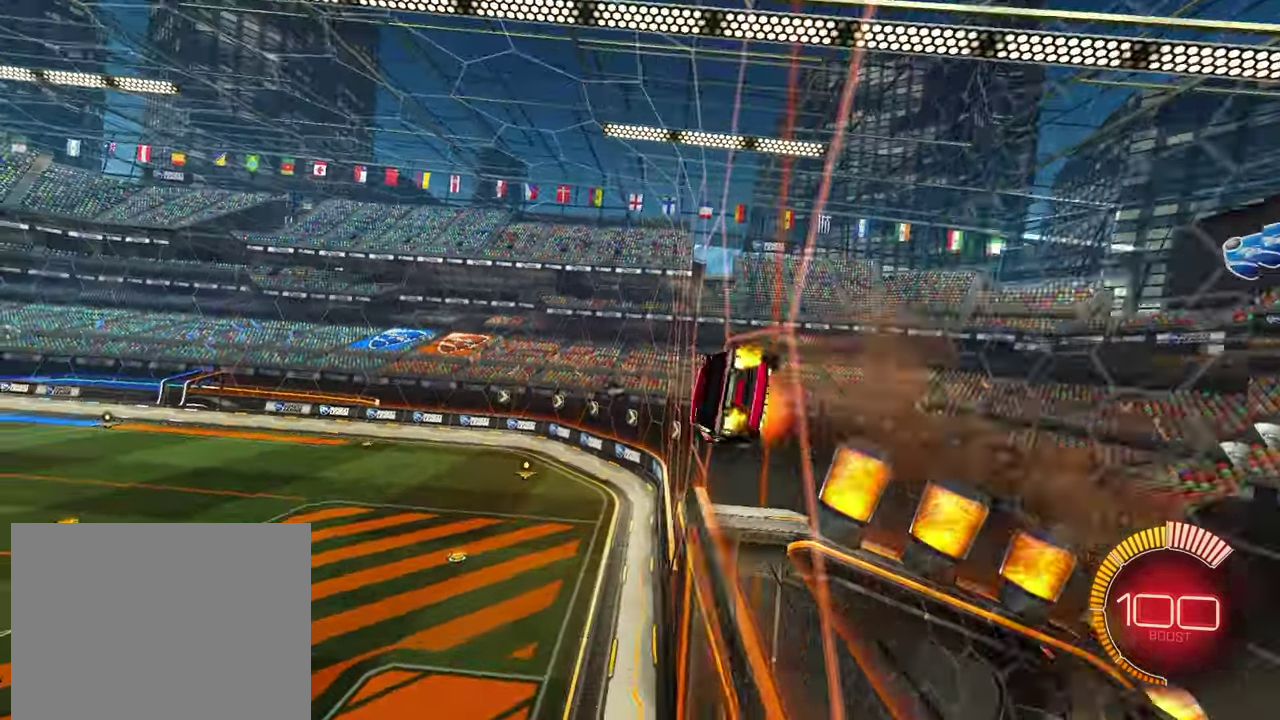
{"buttons": [], "left_stick": "right", "events": [[83, "CROSS", "down"], [133, "CROSS", "up"], [216, "CROSS", "down"], [266, "CROSS", "up"], [333, "CROSS", "down"], [383, "CROSS", "up"]]}
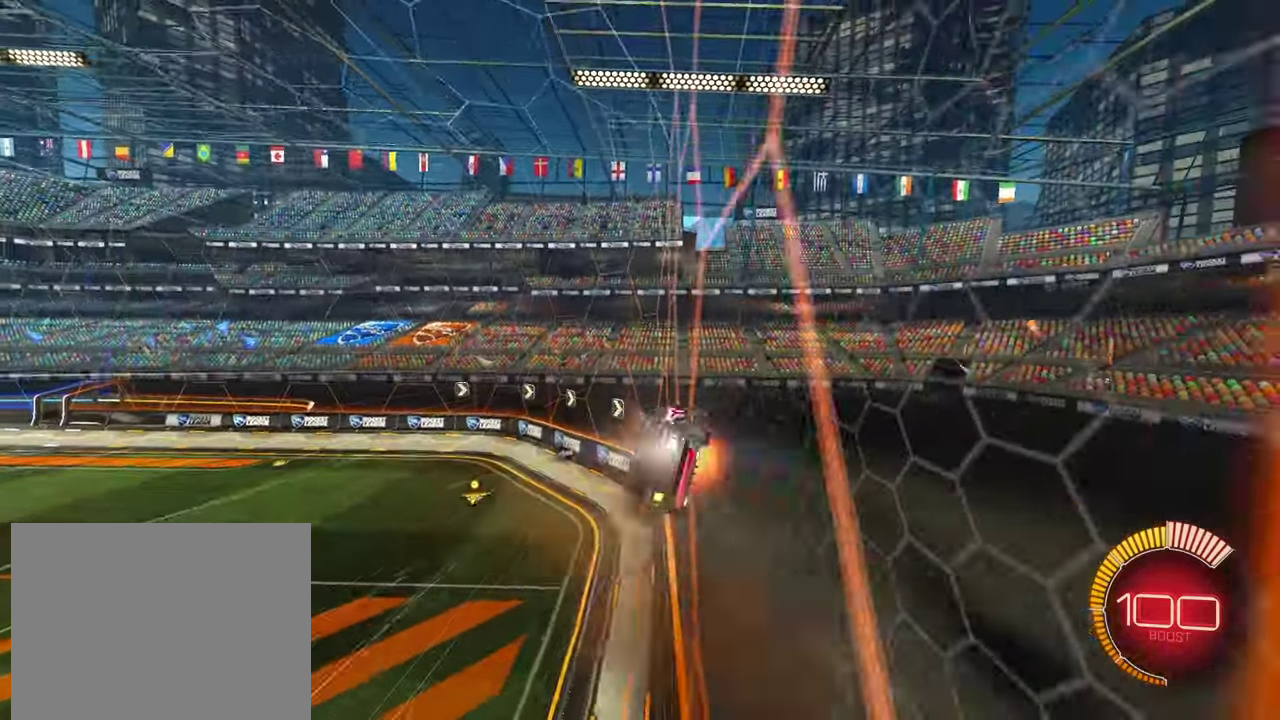
{"buttons": ["R2"], "left_stick": "left", "events": [[50, "CROSS", "down"], [116, "CROSS", "up"], [233, "left_stick", "up-right"], [283, "CROSS", "down"], [333, "CROSS", "up"], [433, "left_stick", "left"], [450, "R2", "down"]]}
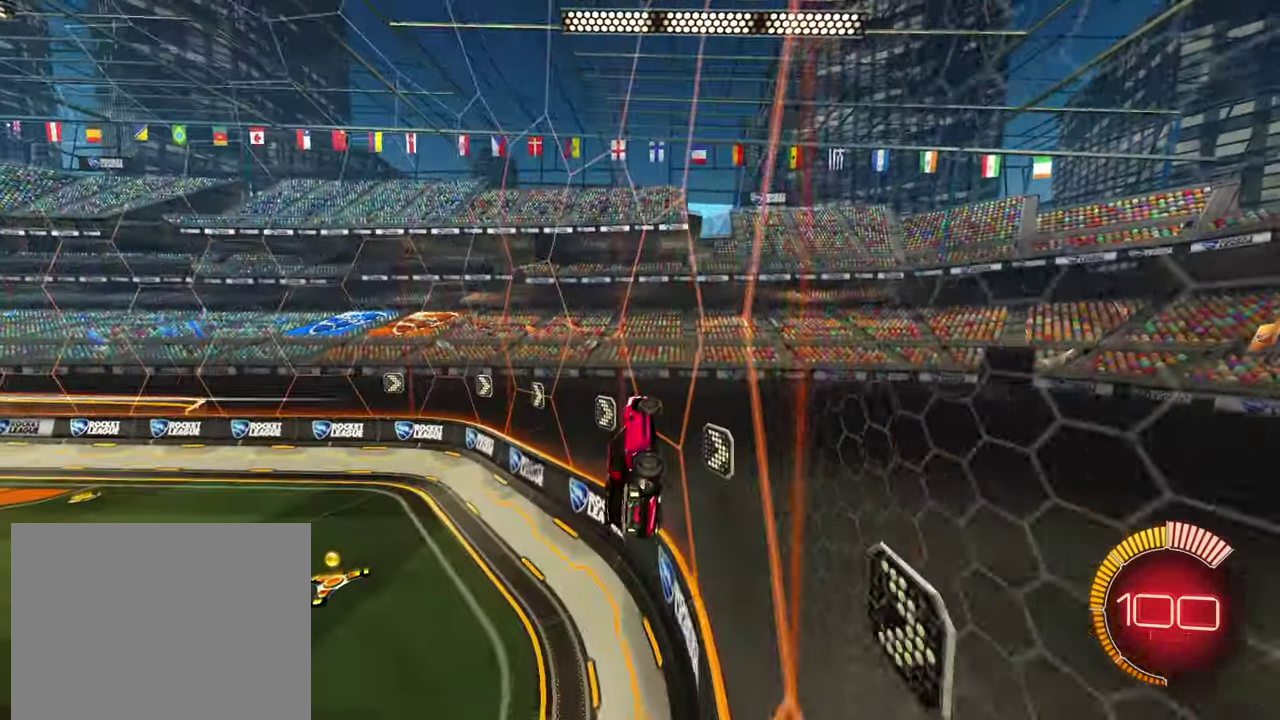
{"buttons": ["R1", "R2"], "left_stick": "center", "events": [[150, "left_stick", "down"], [216, "left_stick", "down-left"], [300, "left_stick", "down"], [433, "left_stick", "center"], [500, "R1", "down"]]}
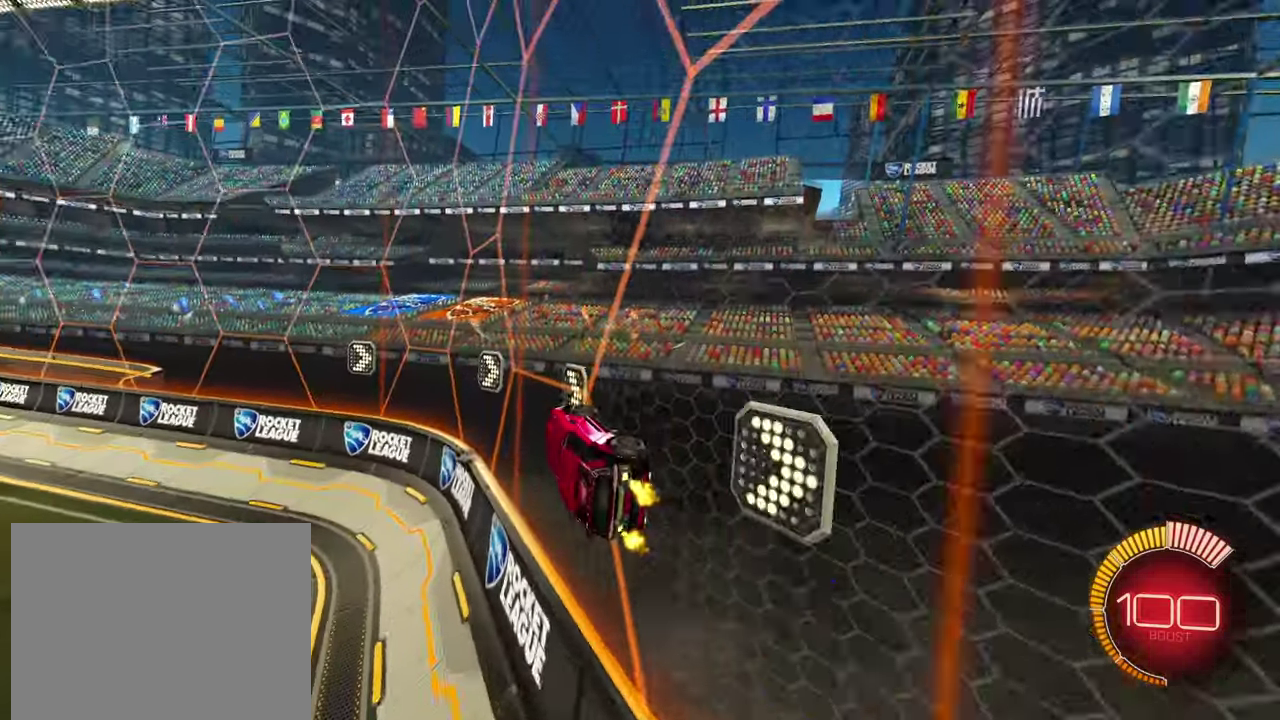
{"buttons": ["R2"], "left_stick": "center", "events": [[150, "R1", "up"]]}
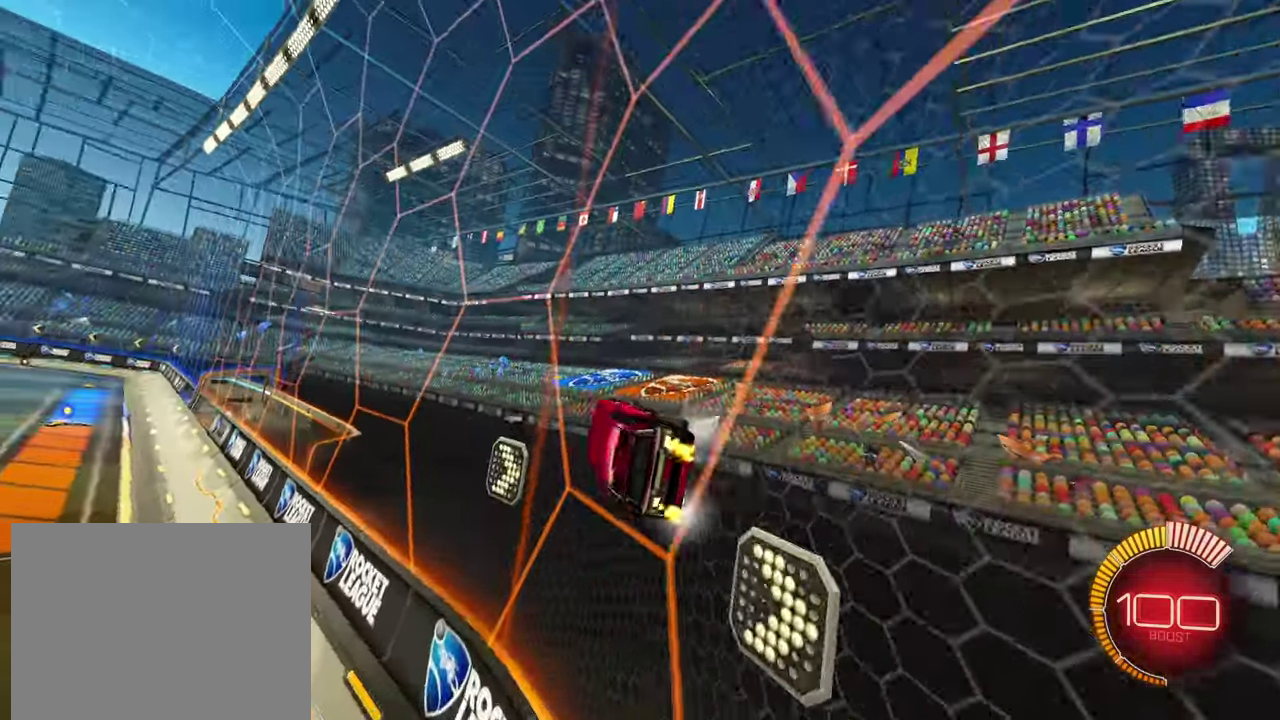
{"buttons": ["CROSS"], "left_stick": "right", "events": [[83, "left_stick", "left"], [166, "R2", "up"], [233, "CROSS", "down"], [266, "CROSS", "up"], [283, "left_stick", "right"], [350, "CROSS", "down"], [400, "CROSS", "up"], [483, "CROSS", "down"]]}
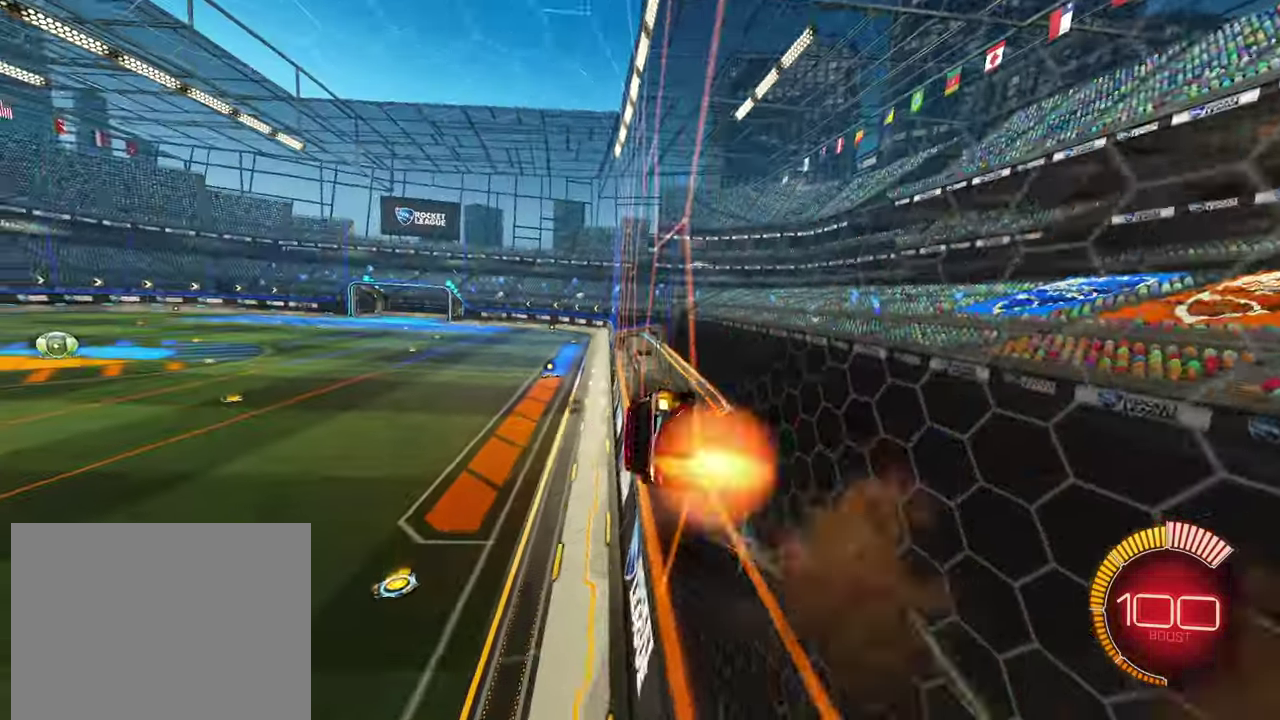
{"buttons": [], "left_stick": "right", "events": [[16, "CROSS", "up"], [100, "CROSS", "down"], [133, "CROSS", "up"], [200, "CROSS", "down"], [250, "CROSS", "up"], [316, "CROSS", "down"], [366, "CROSS", "up"], [433, "CROSS", "down"], [500, "CROSS", "up"]]}